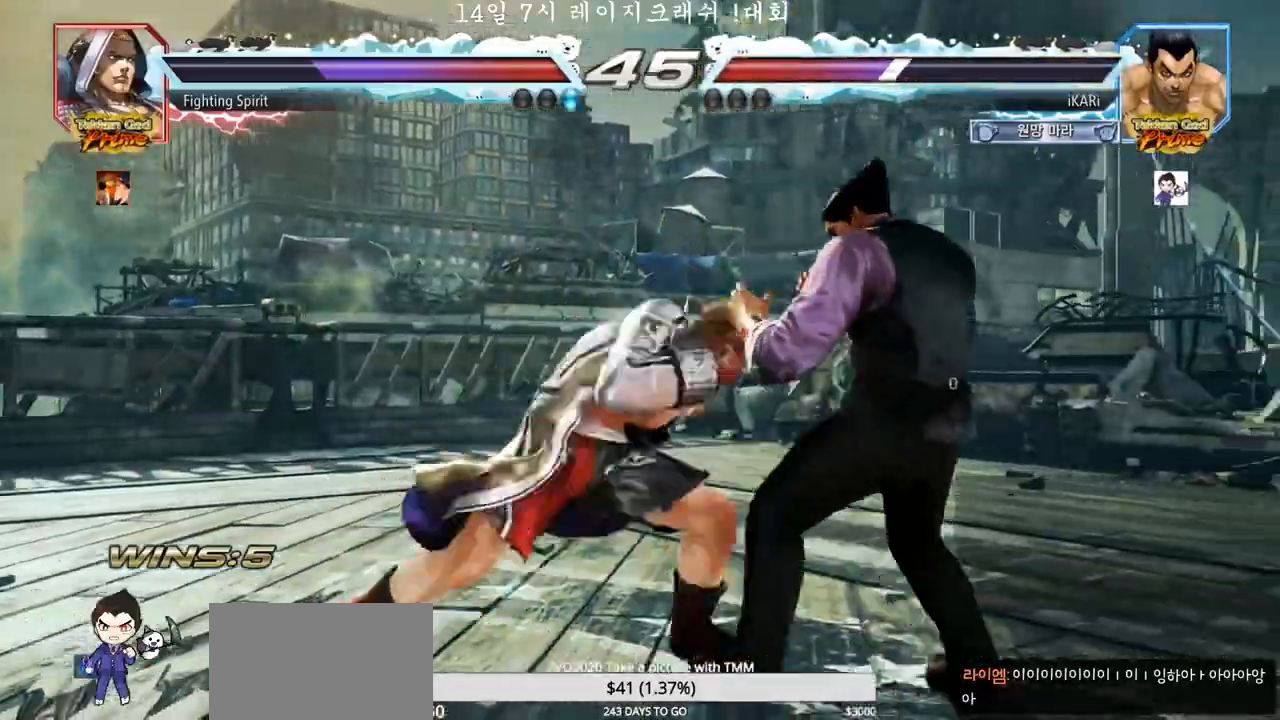
Gameplay with a controller (arcade stick); each line is a JSON object with the inputs held at the frame after it. "events" lists button and stick changes between this image and that frame as [ms after this image, input, new state], when the widget could be followed in between. Not read: L3 R3.
{"buttons": [], "left_stick": "center", "events": [[217, "left_stick", "center"]]}
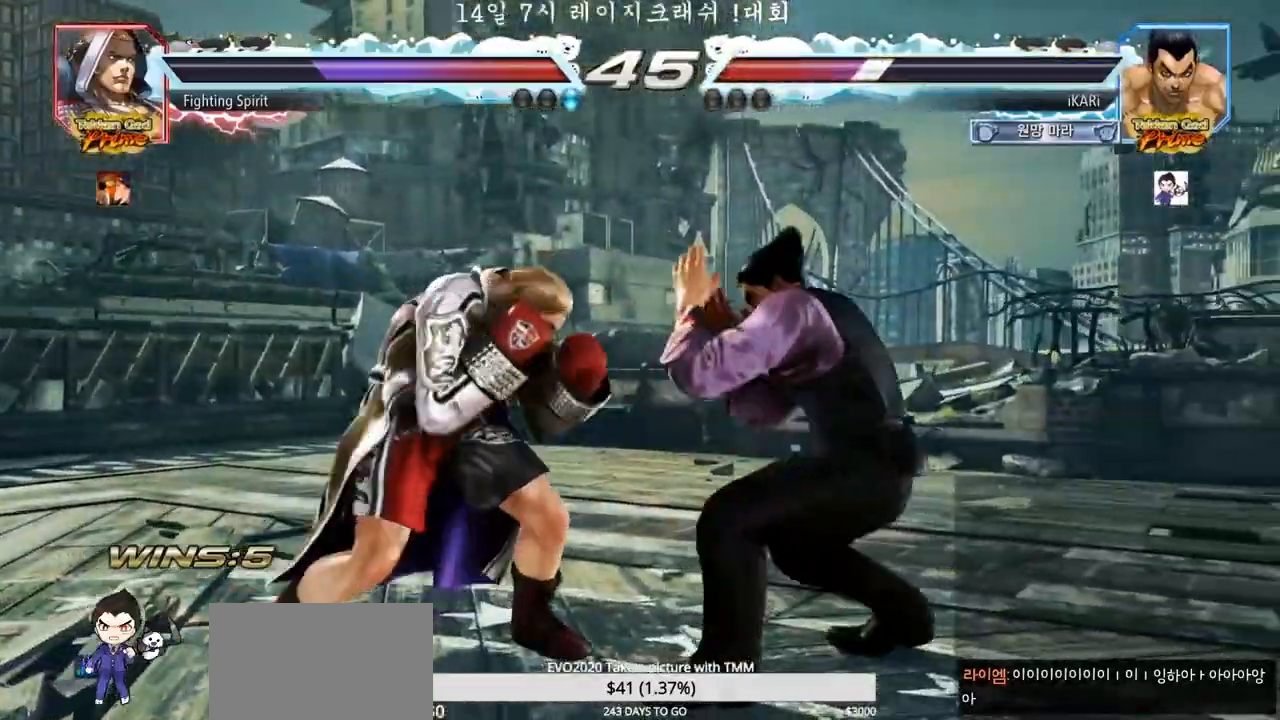
{"buttons": [], "left_stick": "center", "events": [[50, "CIRCLE", "down"], [100, "CIRCLE", "up"], [167, "TRIANGLE", "down"], [217, "TRIANGLE", "up"]]}
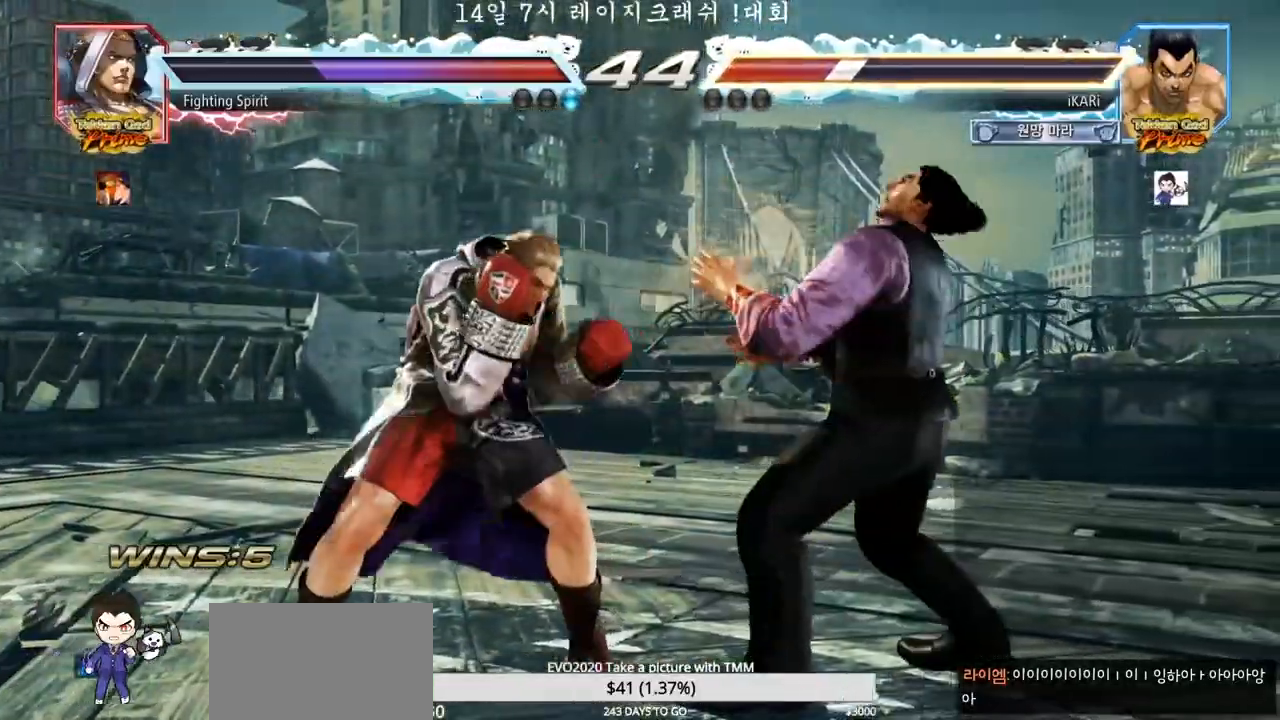
{"buttons": [], "left_stick": "right", "events": [[83, "left_stick", "right"], [150, "left_stick", "center"], [217, "left_stick", "right"]]}
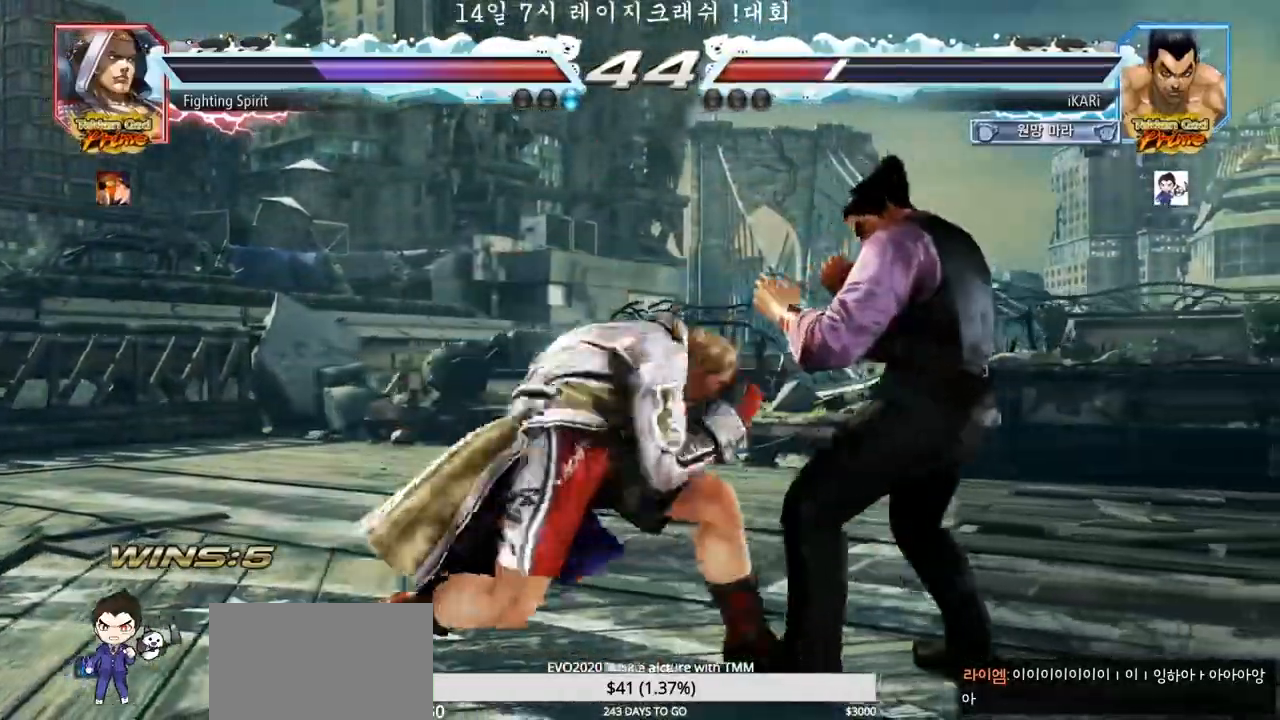
{"buttons": [], "left_stick": "center", "events": [[67, "left_stick", "center"], [150, "left_stick", "right"], [350, "left_stick", "center"]]}
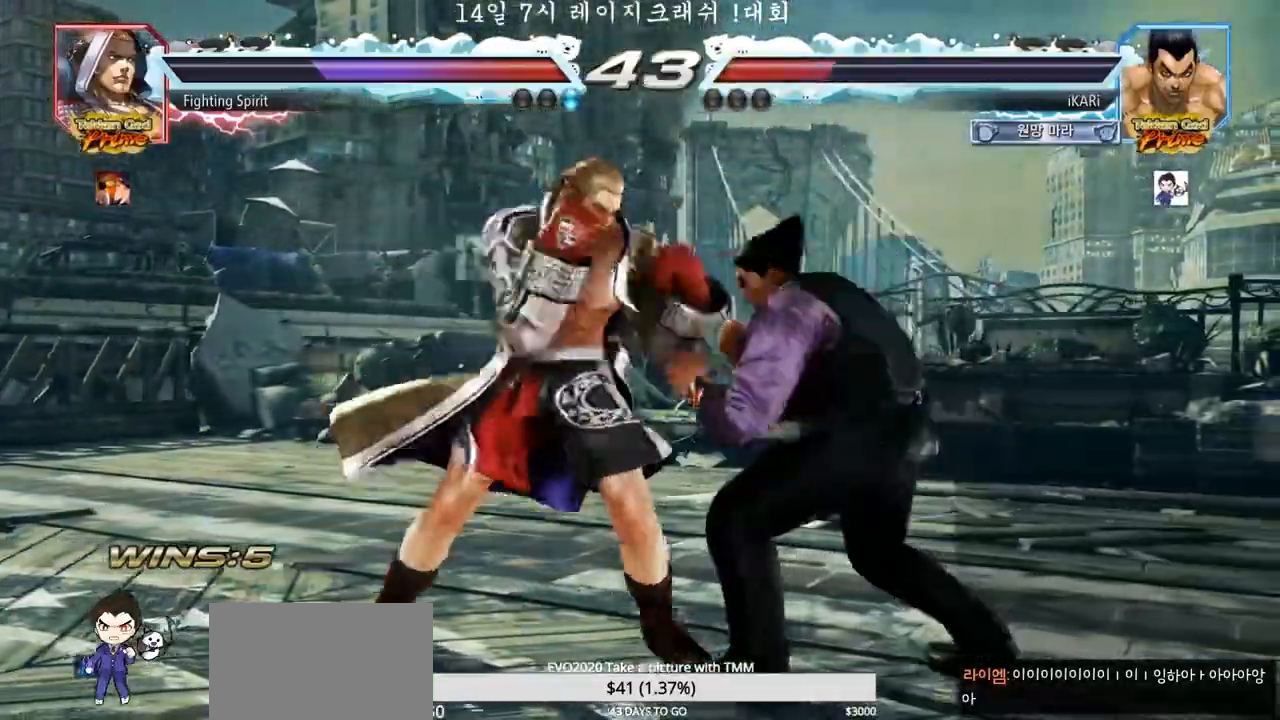
{"buttons": [], "left_stick": "center", "events": [[50, "left_stick", "right"], [283, "left_stick", "center"], [317, "SQUARE", "down"], [367, "SQUARE", "up"]]}
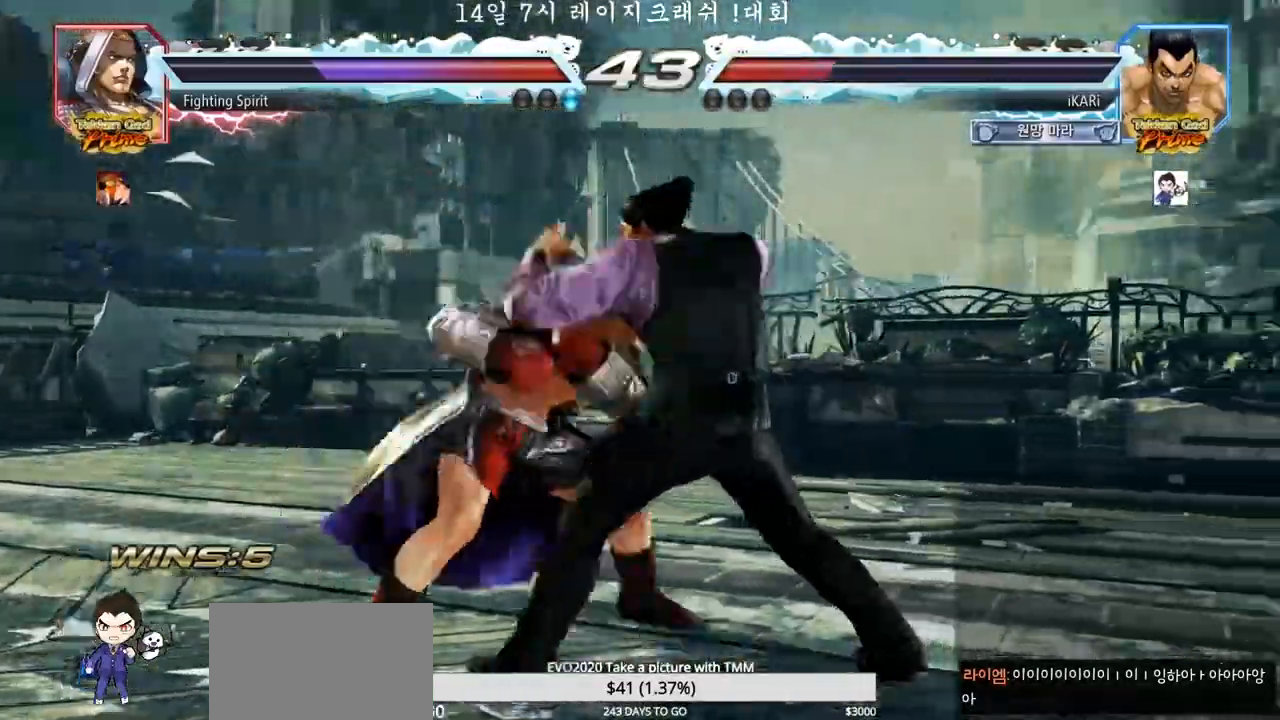
{"buttons": [], "left_stick": "down"}
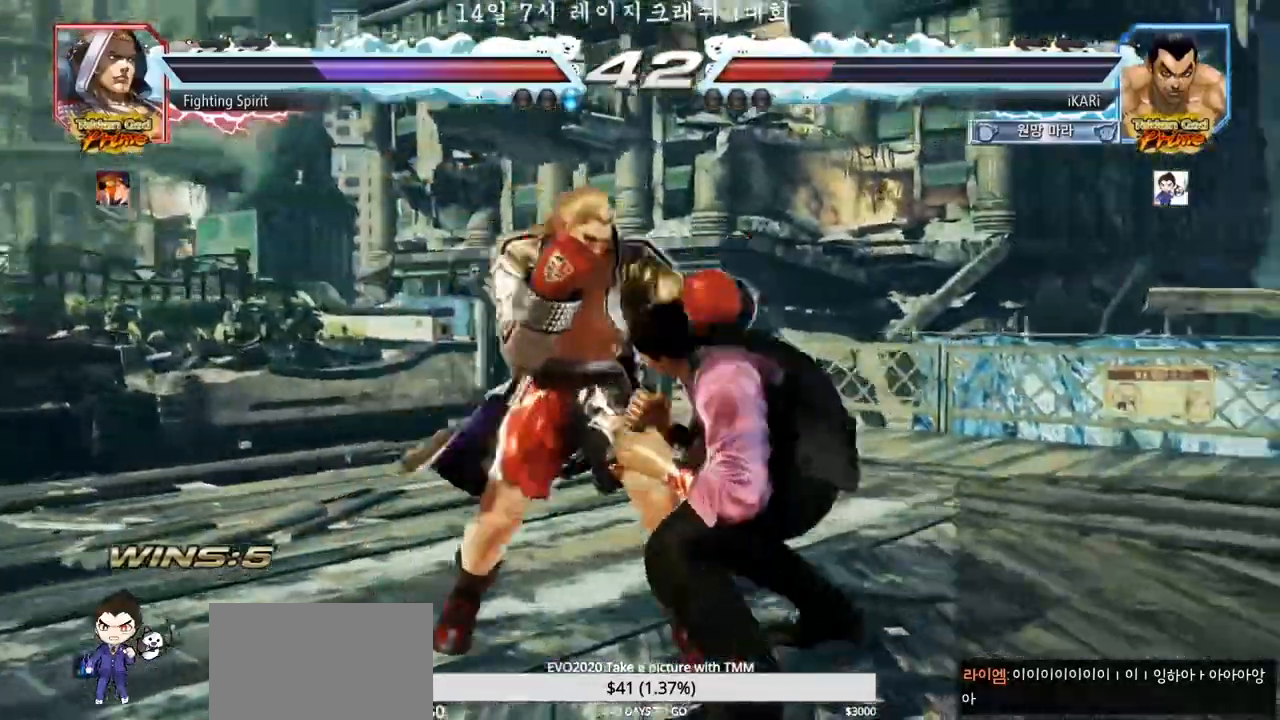
{"buttons": [], "left_stick": "right", "events": [[133, "left_stick", "center"], [150, "SQUARE", "down"], [200, "SQUARE", "up"], [283, "TRIANGLE", "down"], [300, "TRIANGLE", "up"], [500, "left_stick", "right"]]}
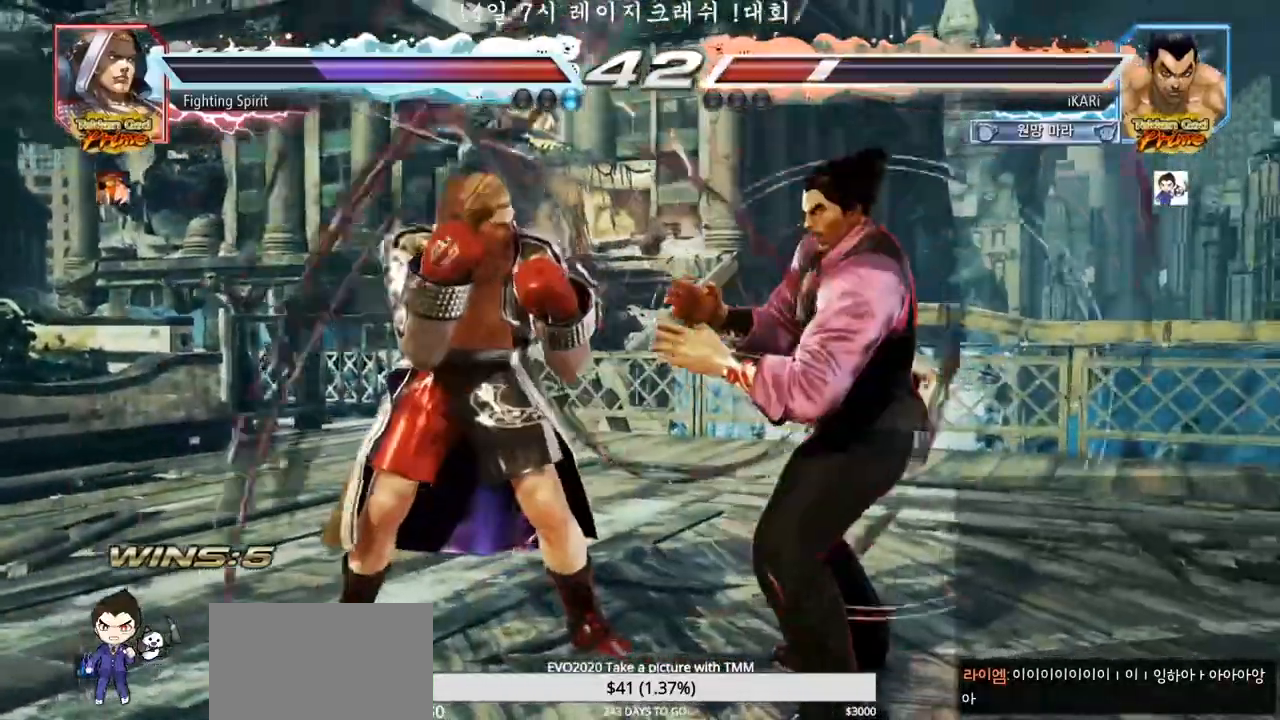
{"buttons": [], "left_stick": "down-left", "events": [[50, "left_stick", "center"], [133, "left_stick", "right"], [467, "left_stick", "down-left"]]}
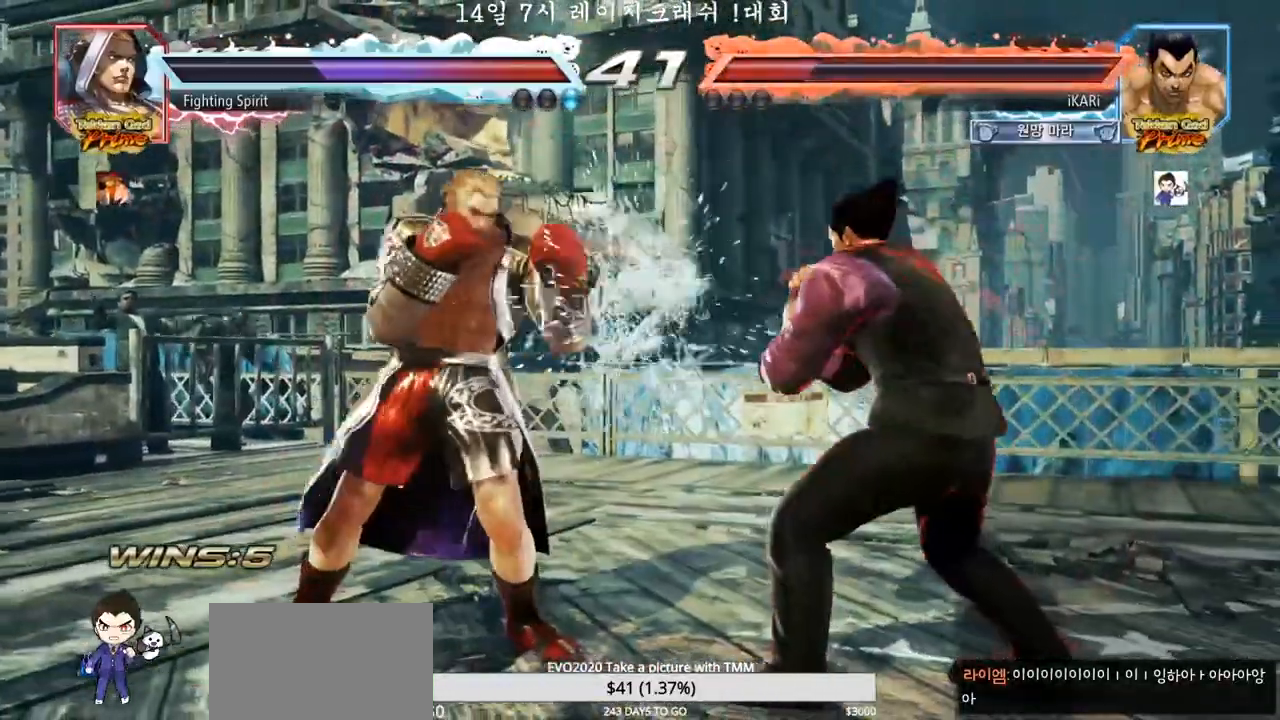
{"buttons": [], "left_stick": "center", "events": [[17, "TRIANGLE", "down"], [67, "TRIANGLE", "up"], [100, "TRIANGLE", "down"], [150, "TRIANGLE", "up"], [183, "TRIANGLE", "down"], [233, "TRIANGLE", "up"], [233, "left_stick", "center"]]}
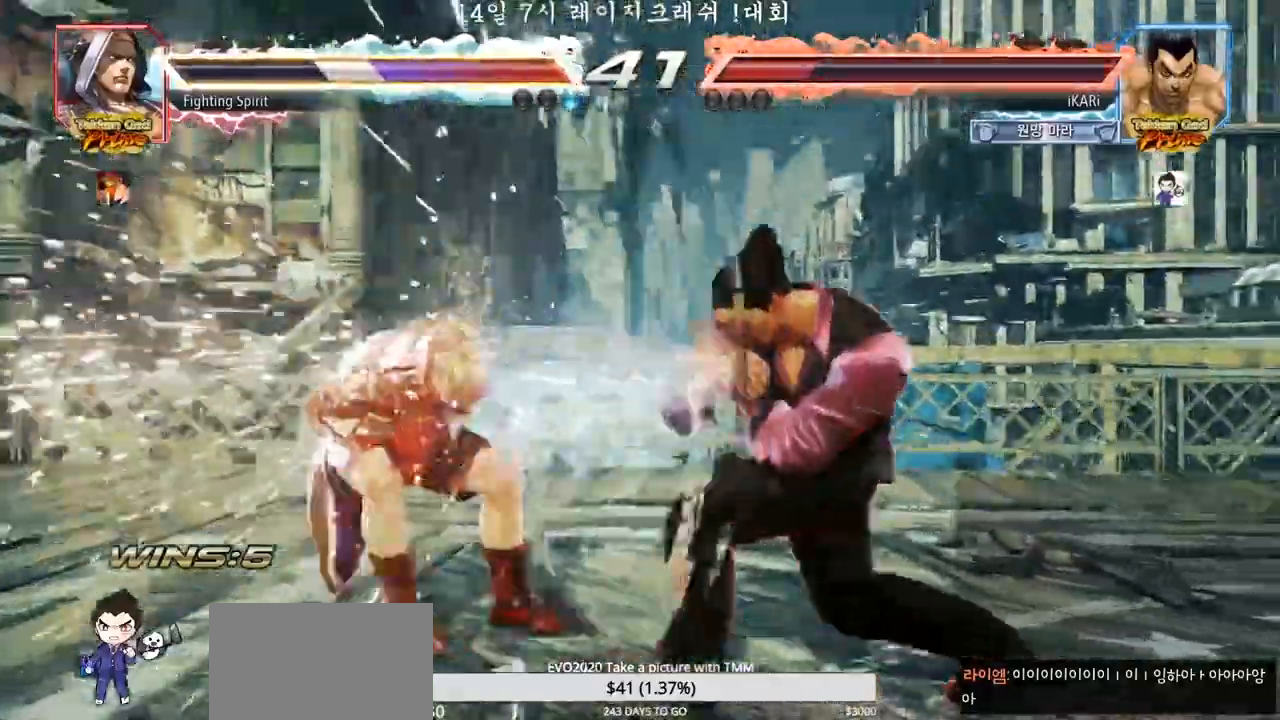
{"buttons": [], "left_stick": "left", "events": [[317, "left_stick", "left"], [367, "left_stick", "down"], [450, "left_stick", "center"], [500, "left_stick", "left"]]}
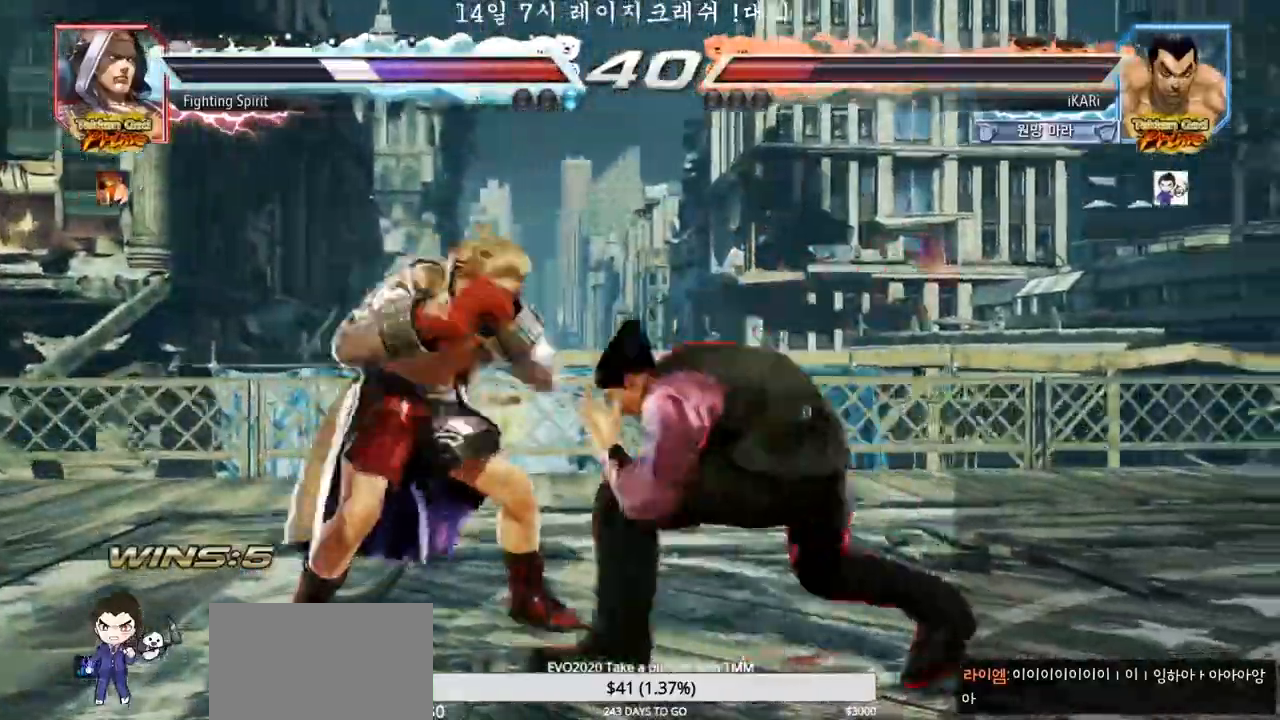
{"buttons": [], "left_stick": "center", "events": [[33, "left_stick", "center"], [50, "left_stick", "down"], [67, "TRIANGLE", "down"], [100, "TRIANGLE", "up"], [100, "left_stick", "center"]]}
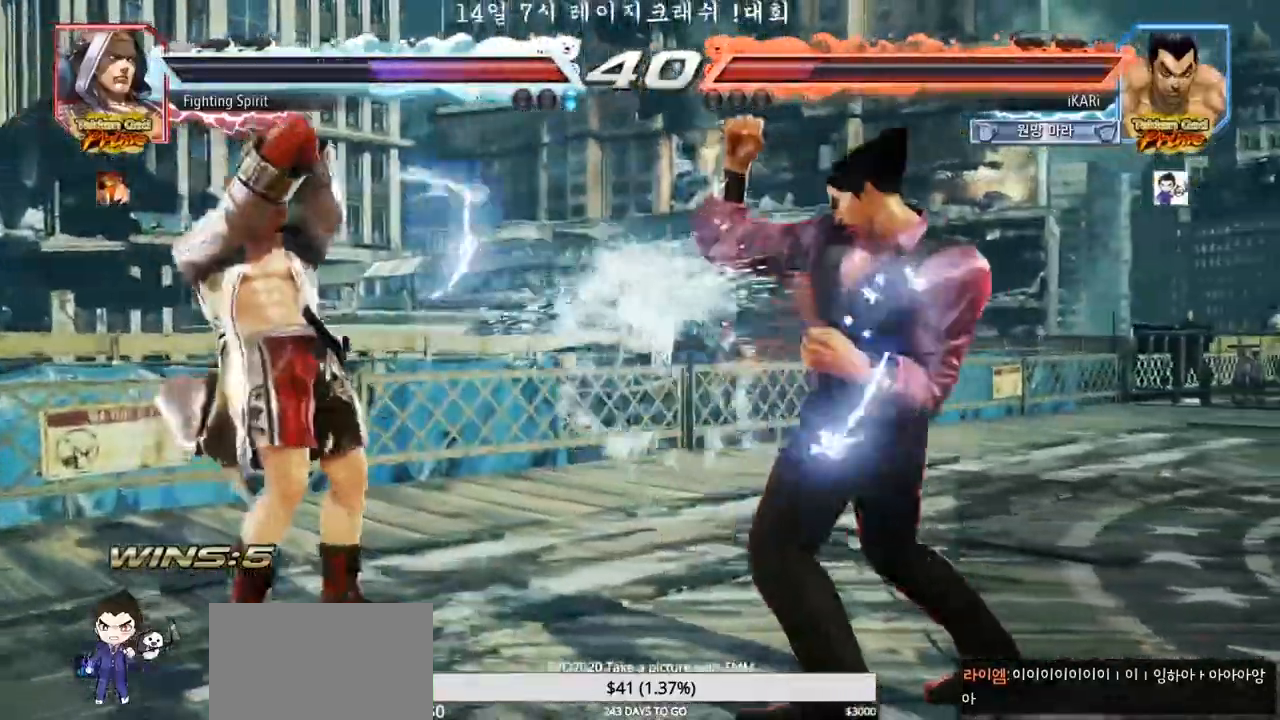
{"buttons": [], "left_stick": "center", "events": [[283, "left_stick", "right"], [383, "left_stick", "center"]]}
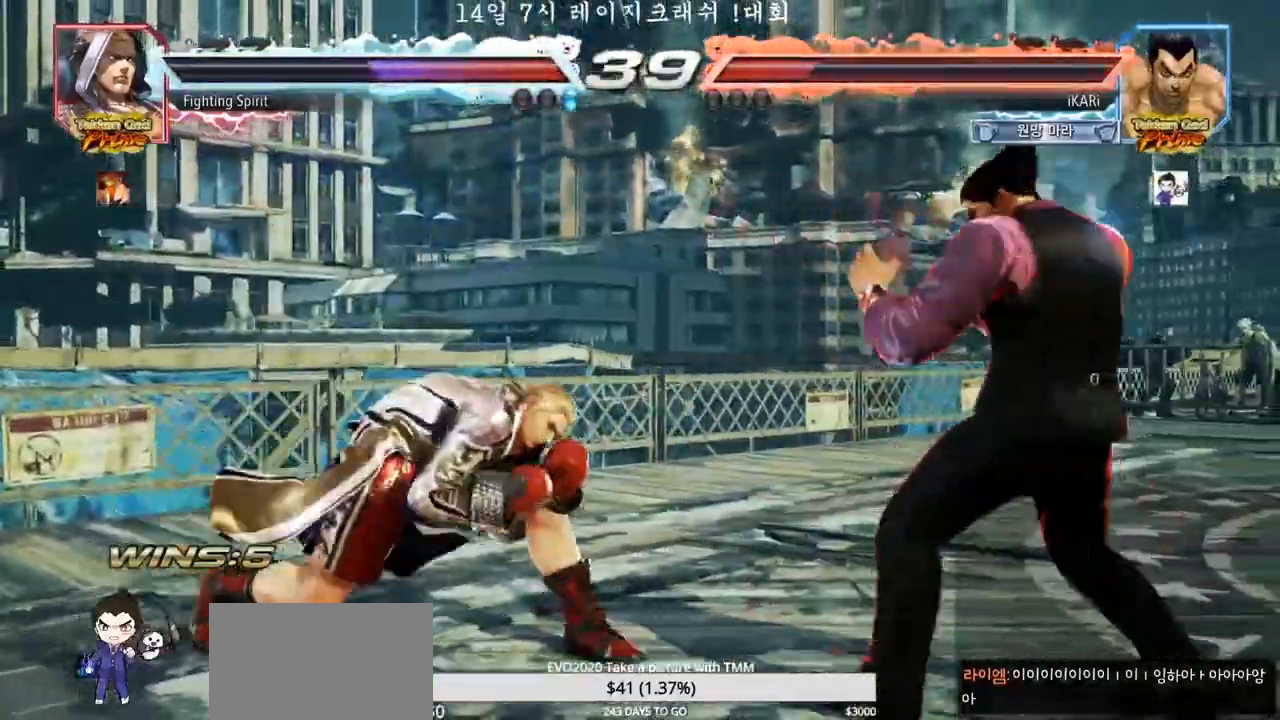
{"buttons": [], "left_stick": "center", "events": [[133, "TRIANGLE", "down"], [183, "TRIANGLE", "up"]]}